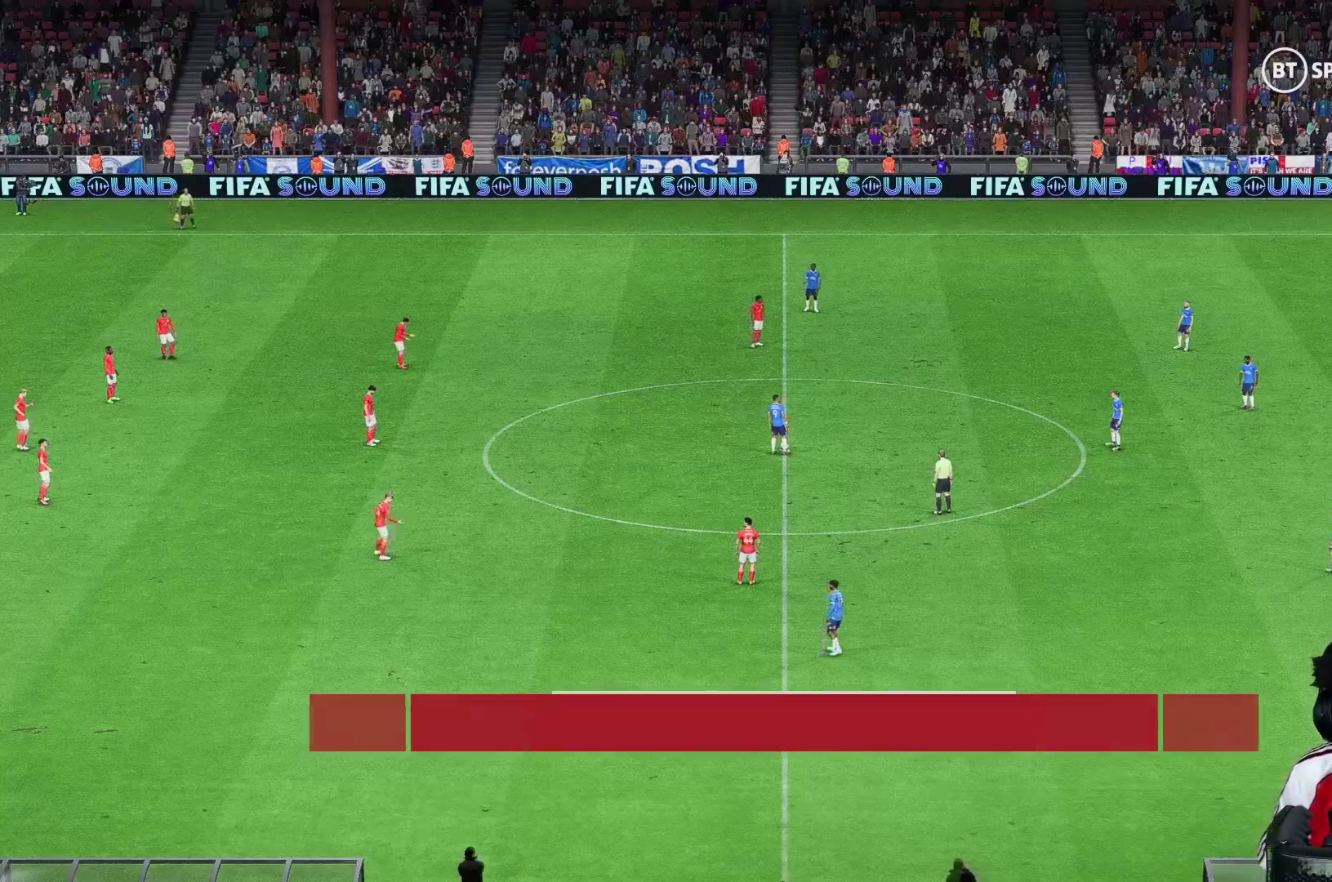
Gameplay with a controller (Xbox layout); each line is a JSON object with the inputs held at the frame after it. "events" lists button and stick changes between this image and that frame as [ms after this image, input, new state], when the widget could be followed in between. Not read: L3 R3.
{"buttons": [], "left_stick": "down-right", "right_stick": "center", "events": [[433, "left_stick", "down-right"]]}
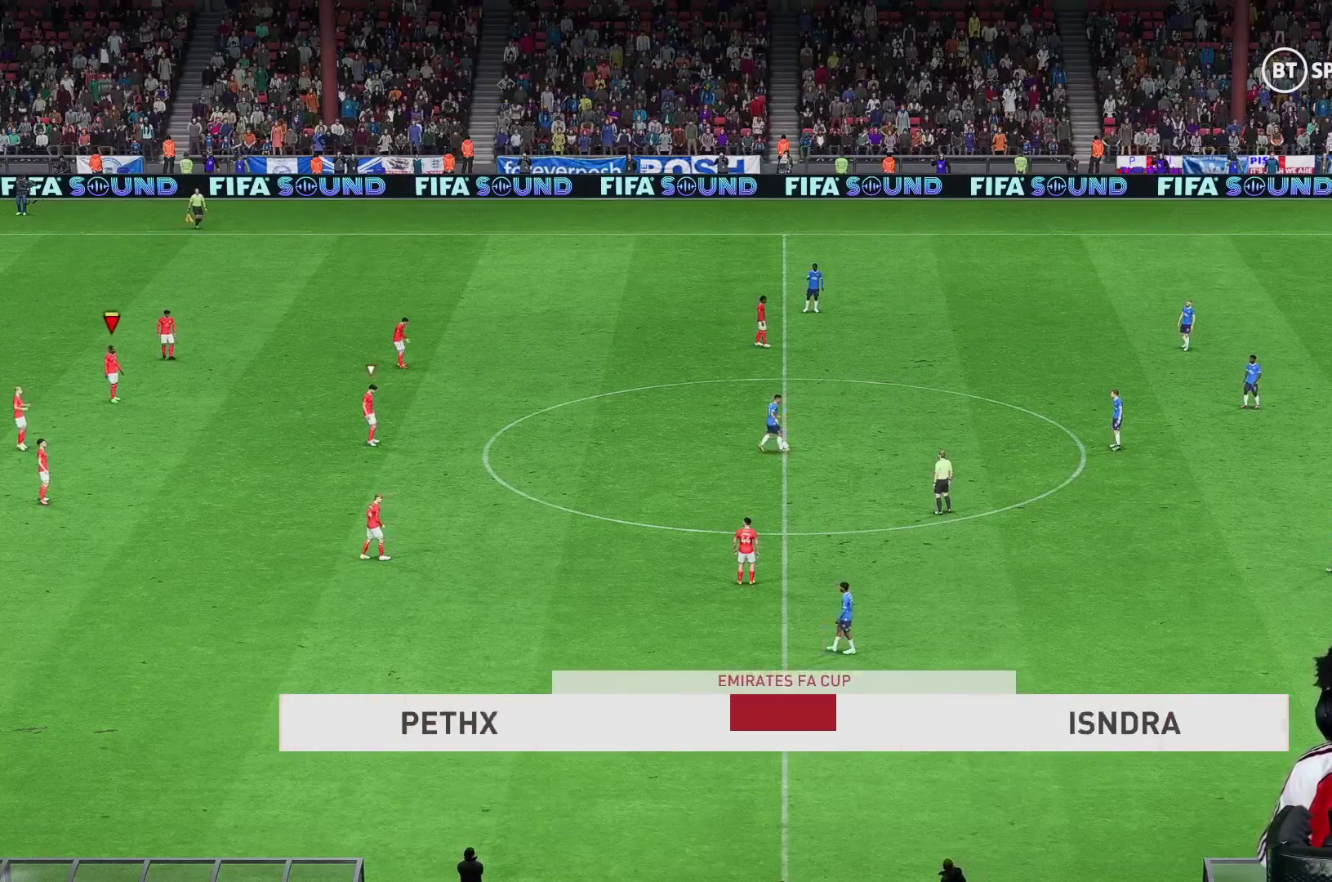
{"buttons": [], "left_stick": "down-right", "right_stick": "center", "events": []}
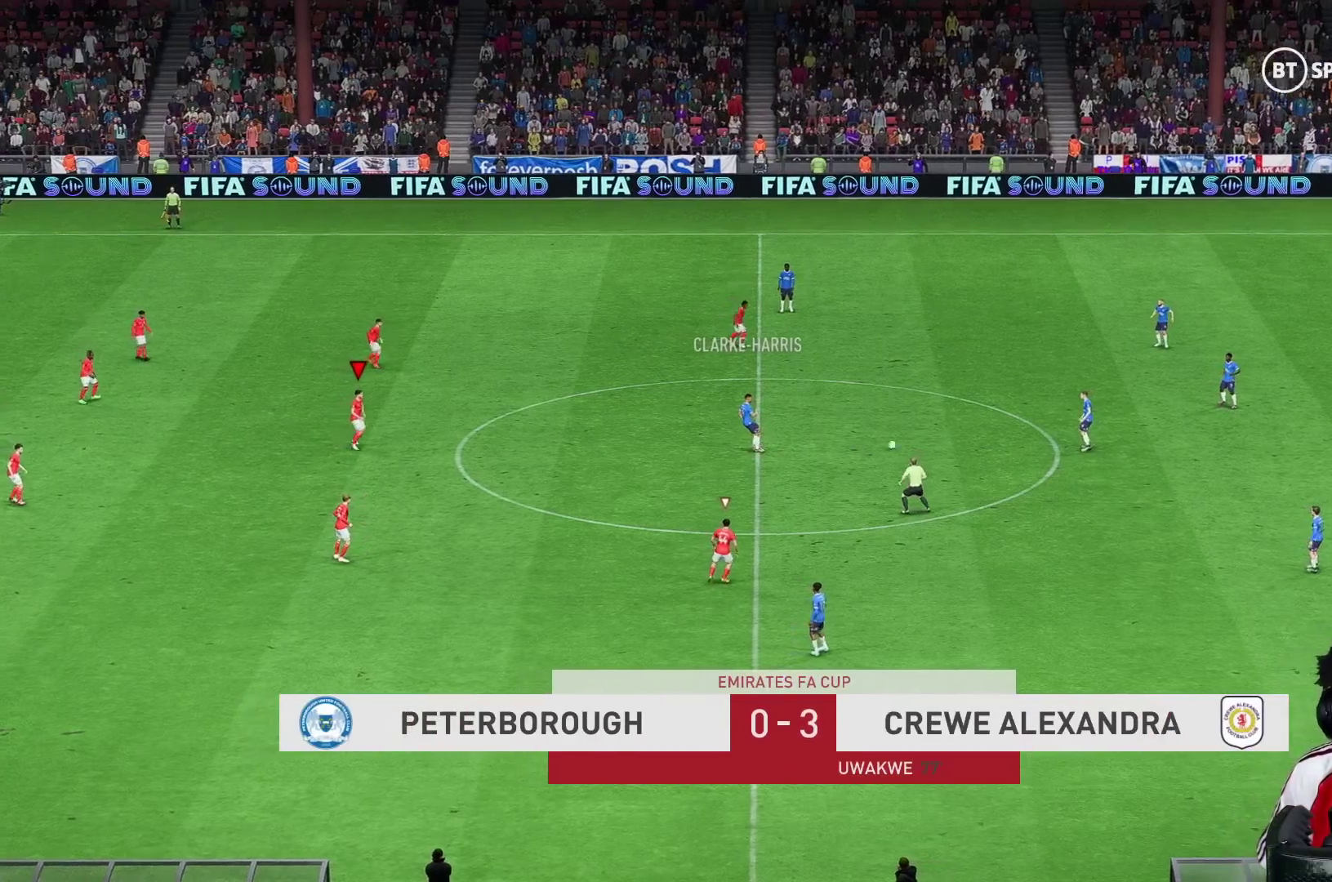
{"buttons": [], "left_stick": "down-right", "right_stick": "center", "events": [[383, "R2", "down"], [500, "R2", "up"]]}
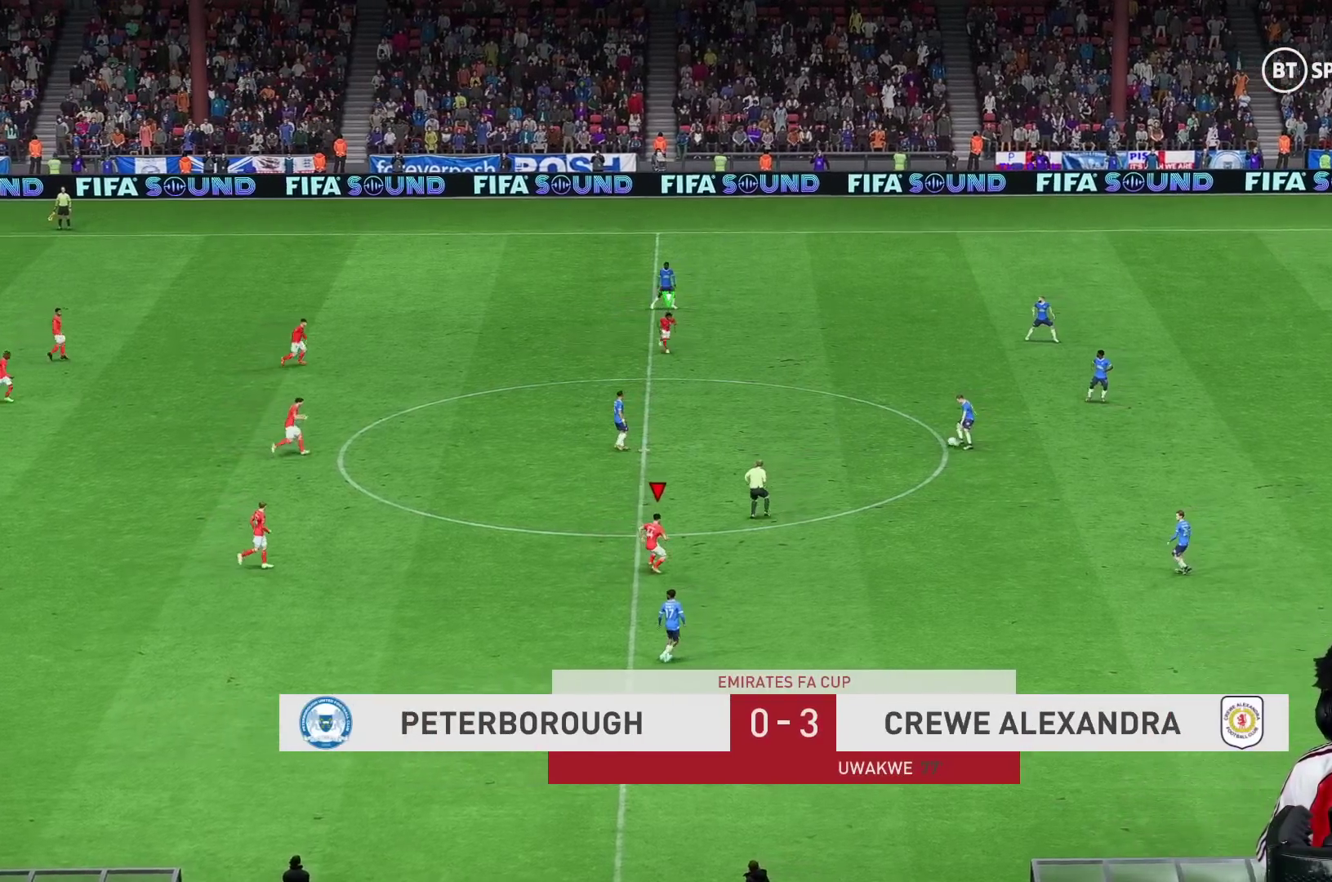
{"buttons": [], "left_stick": "down-right", "right_stick": "center", "events": [[17, "R2", "down"], [67, "R2", "up"]]}
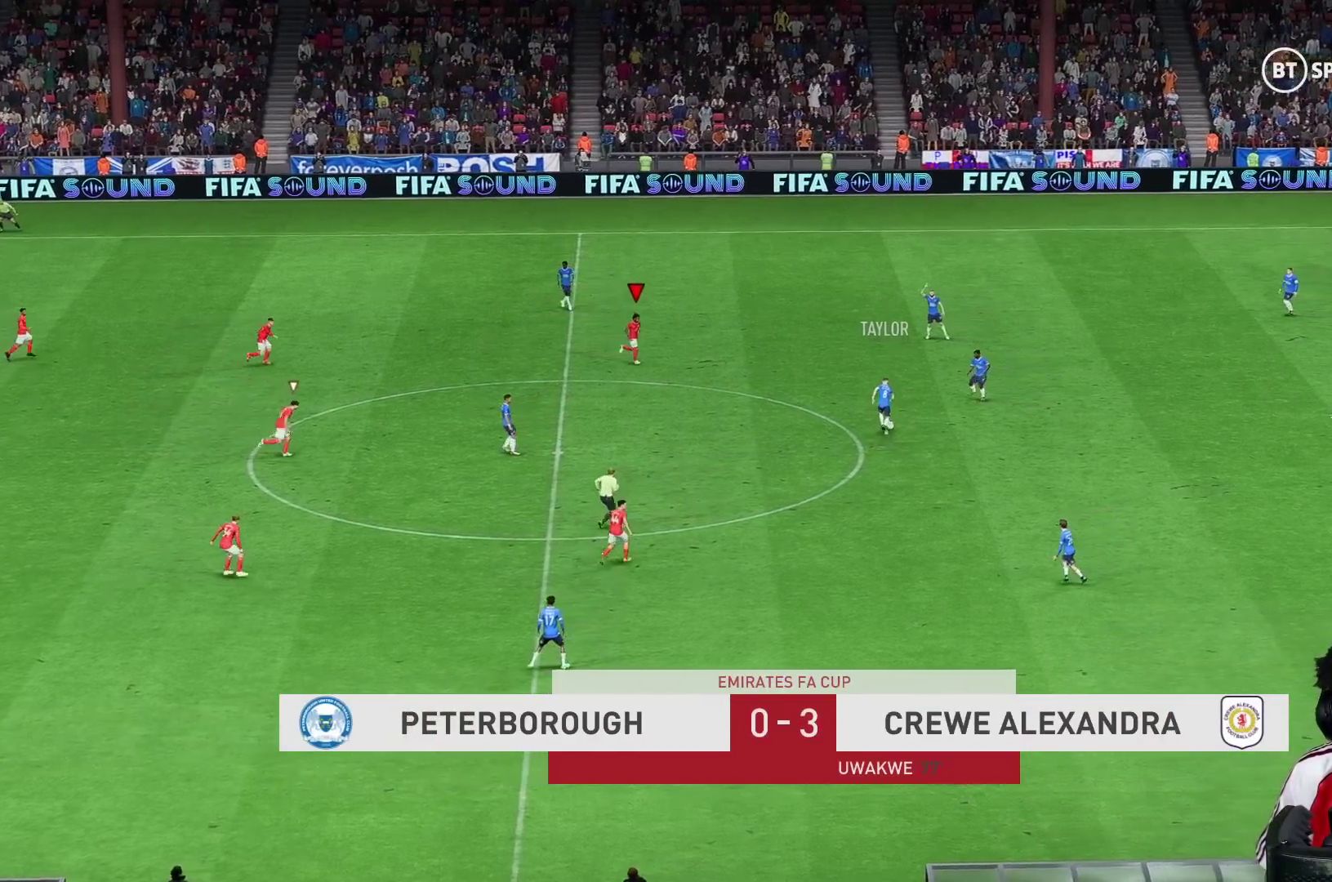
{"buttons": [], "left_stick": "right", "right_stick": "center", "events": [[183, "left_stick", "right"]]}
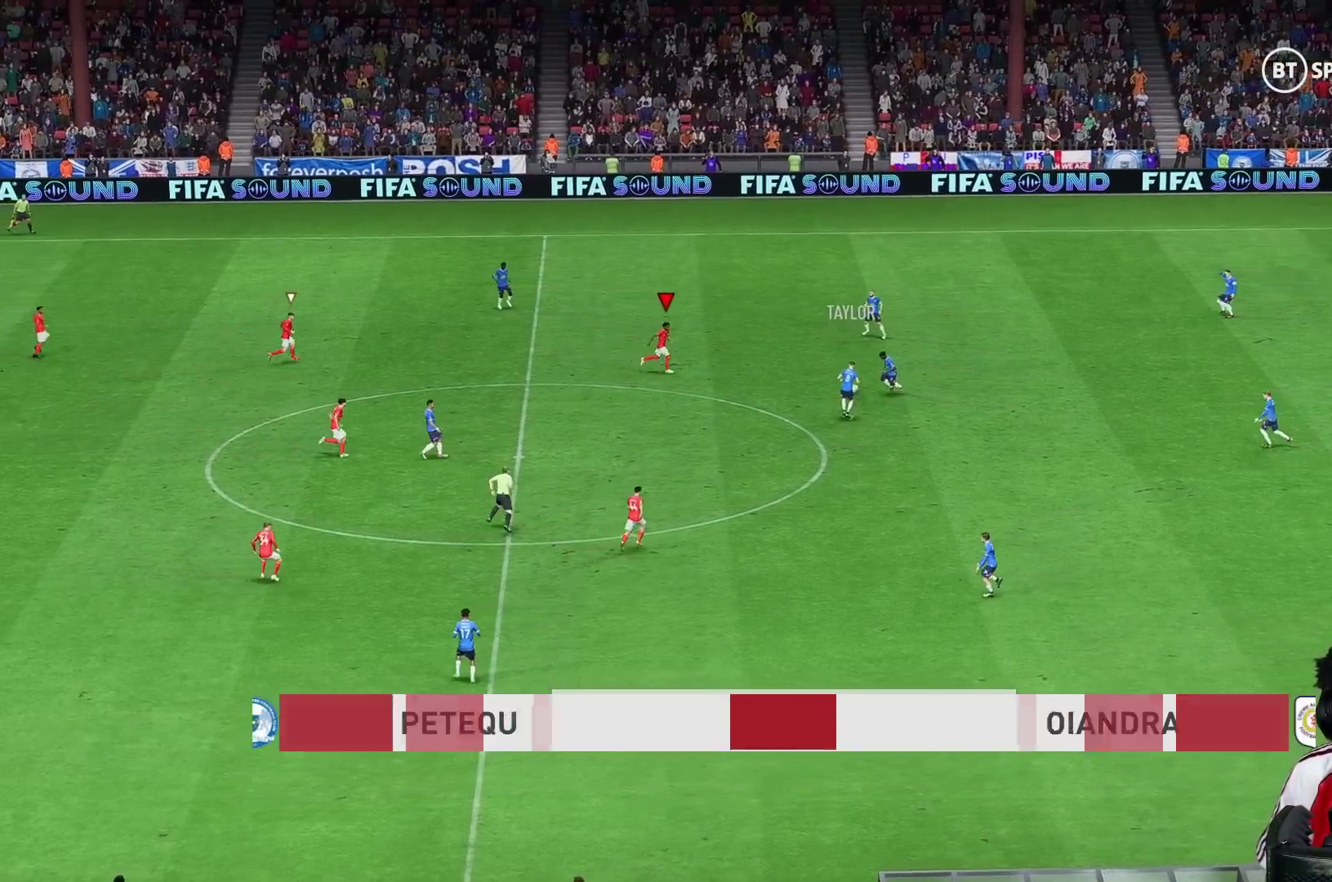
{"buttons": [], "left_stick": "up", "right_stick": "center", "events": [[33, "left_stick", "up-right"], [350, "L2", "down"], [450, "L2", "up"], [450, "left_stick", "up"]]}
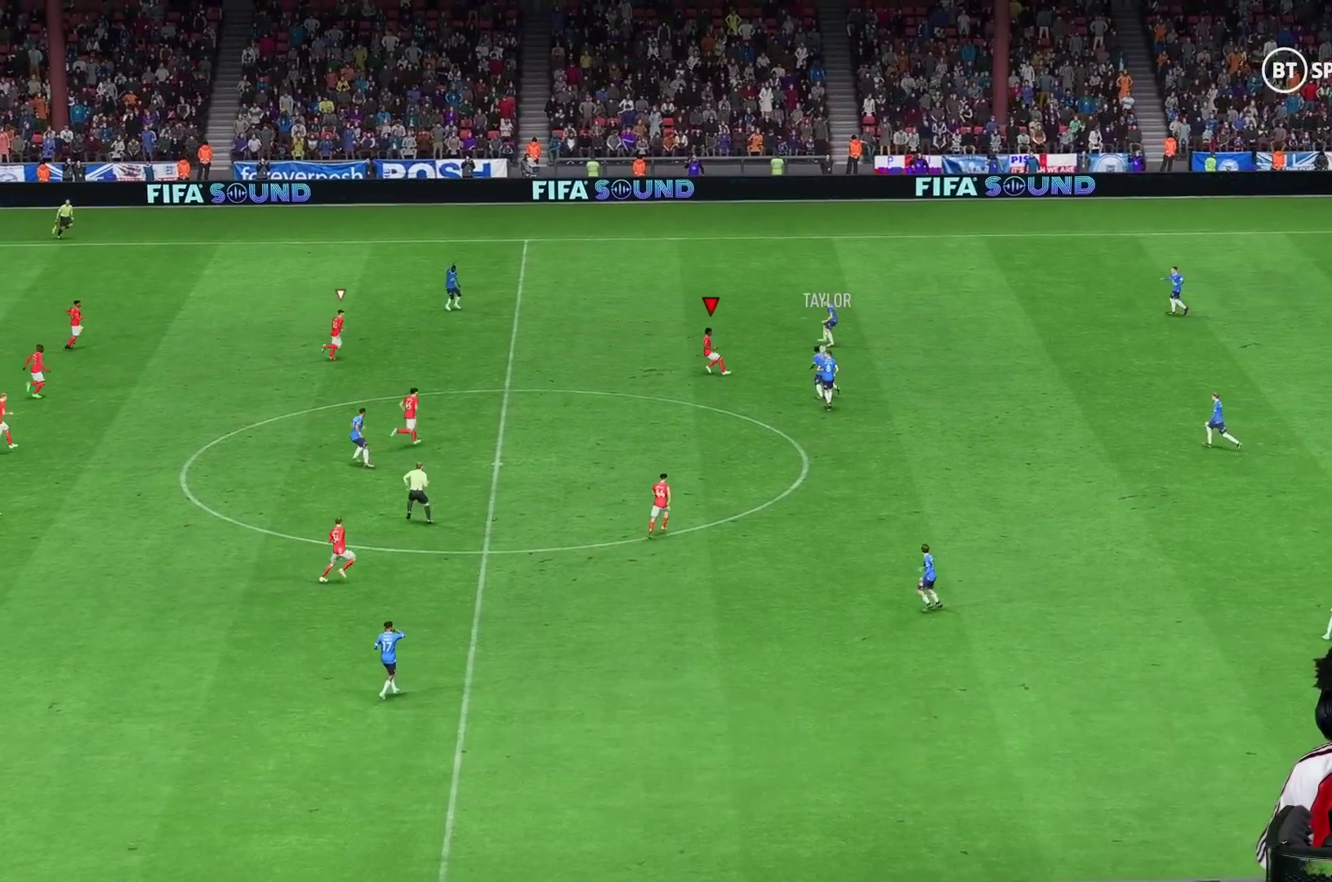
{"buttons": [], "left_stick": "up", "right_stick": "center", "events": [[217, "L2", "down"], [467, "L2", "up"]]}
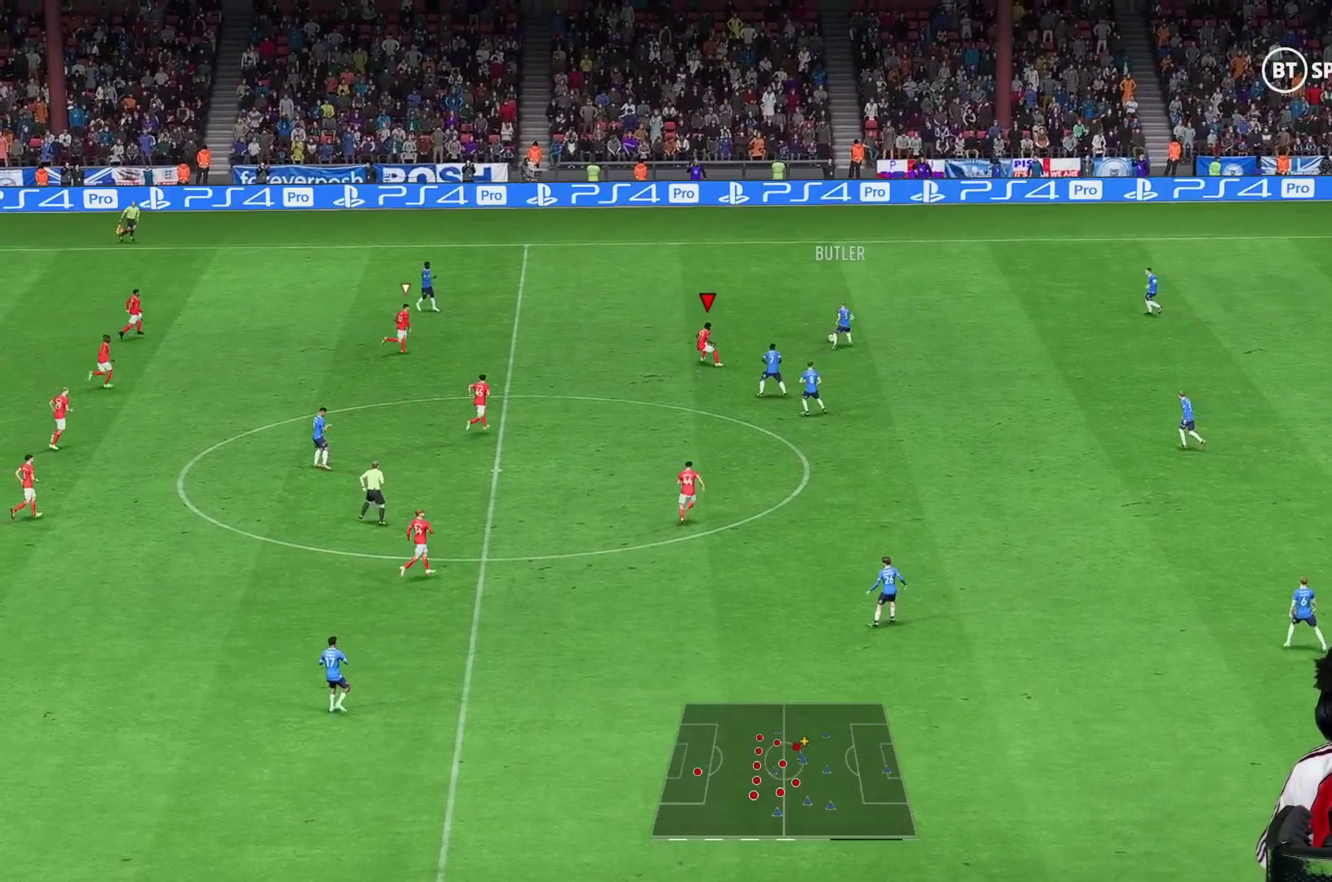
{"buttons": [], "left_stick": "up", "right_stick": "center", "events": [[133, "L2", "down"], [267, "L2", "up"]]}
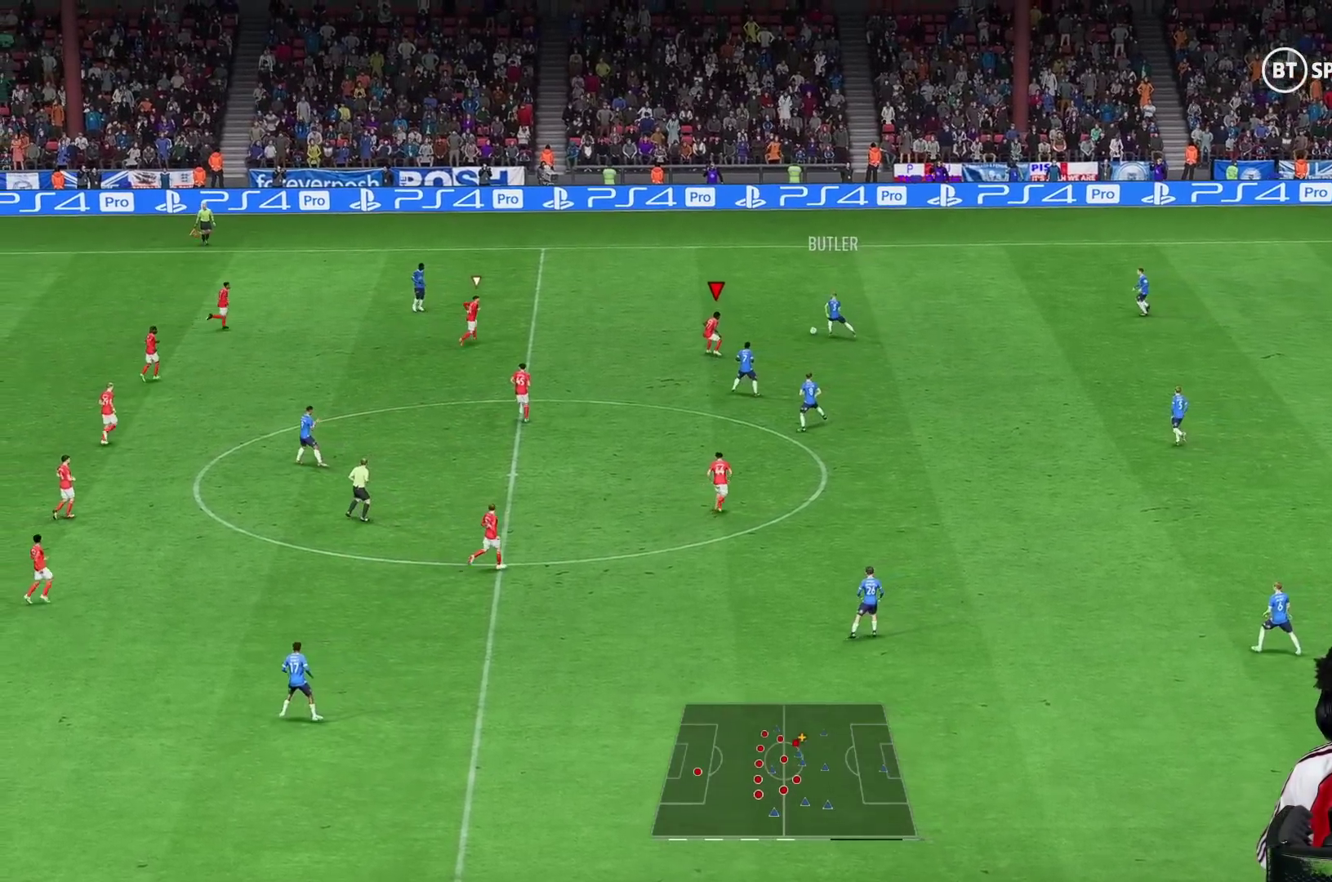
{"buttons": [], "left_stick": "up", "right_stick": "center", "events": [[183, "L2", "down"], [250, "L2", "up"]]}
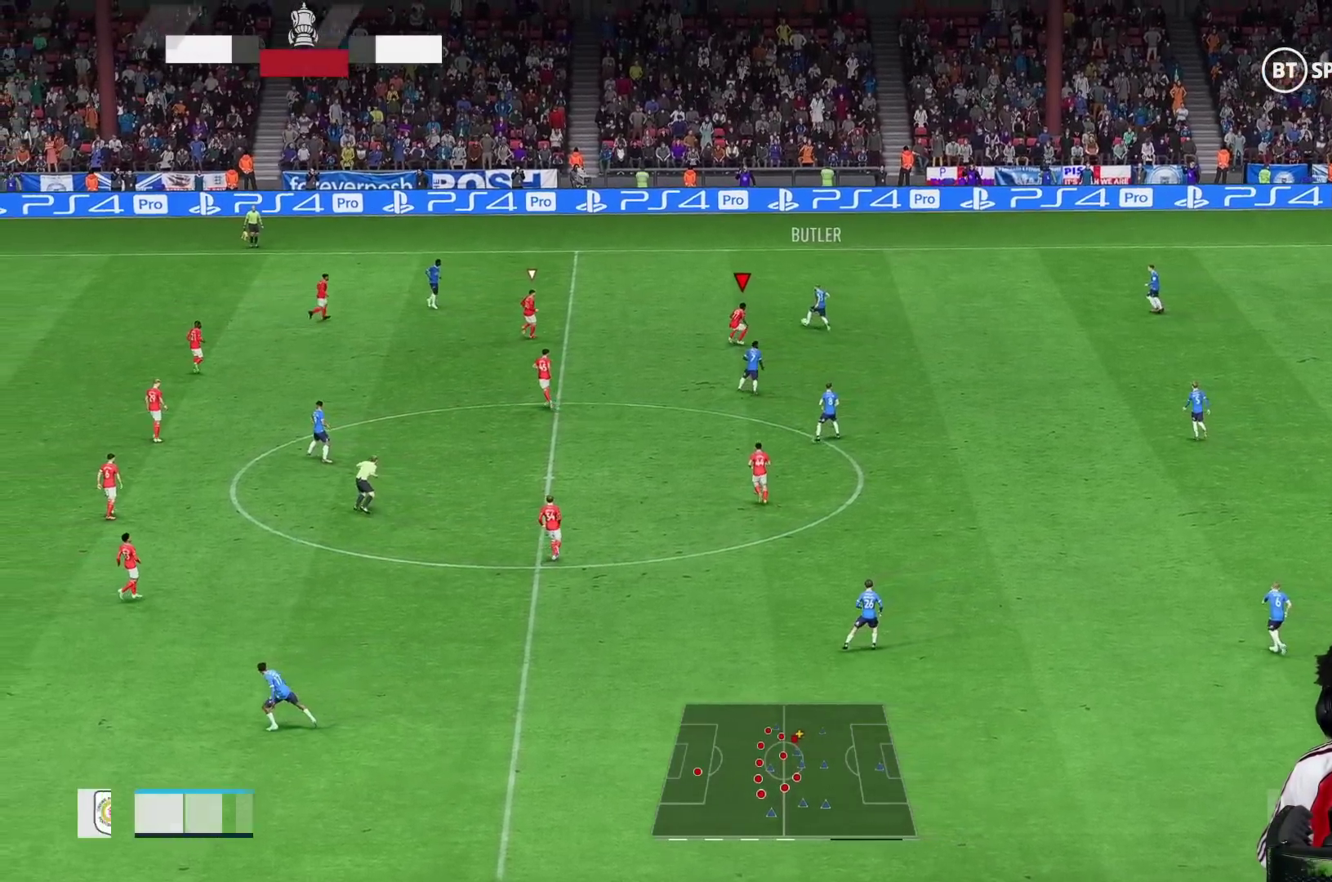
{"buttons": ["R2"], "left_stick": "up", "right_stick": "center", "events": [[383, "R2", "down"]]}
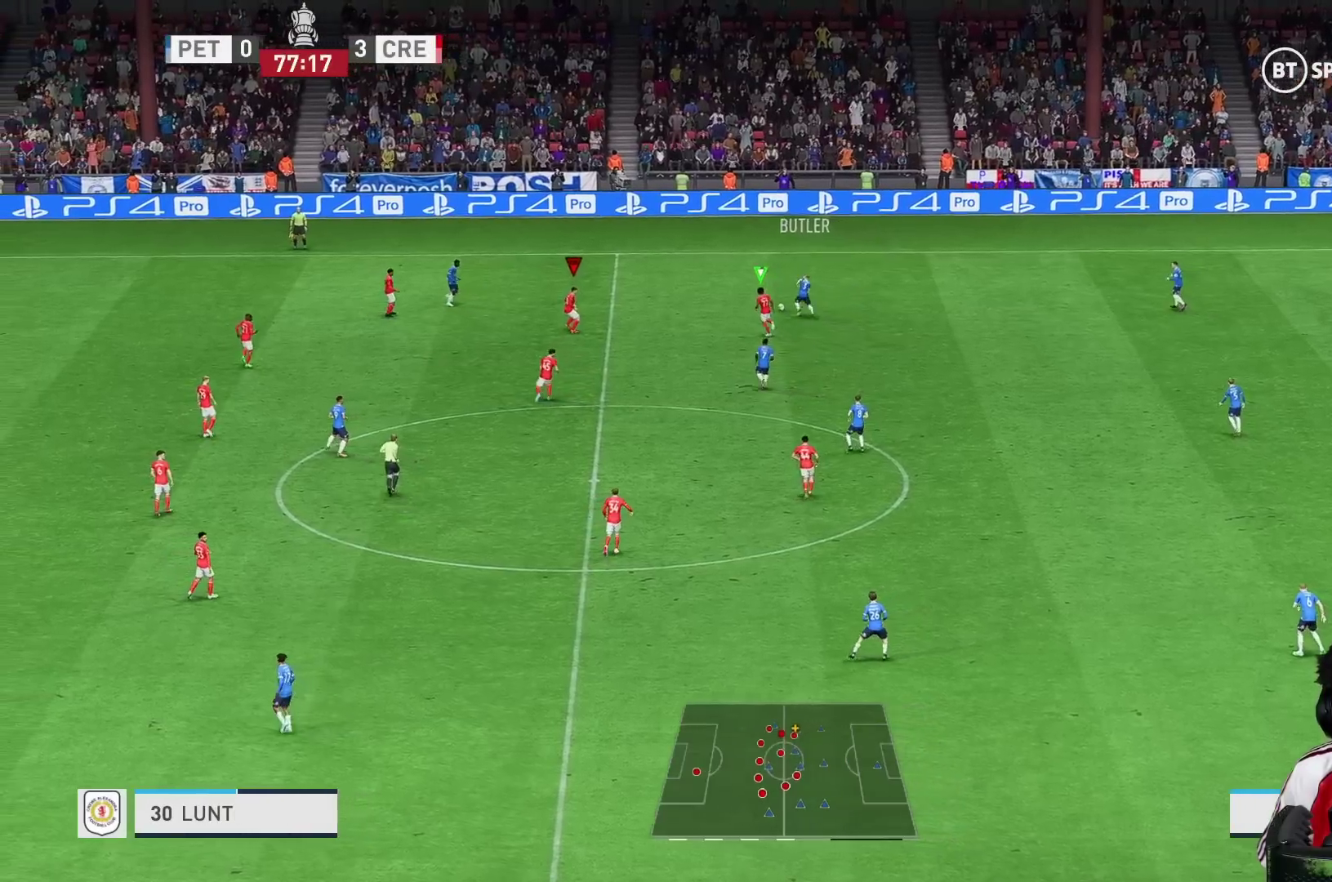
{"buttons": ["R1", "R2"], "left_stick": "up", "right_stick": "center", "events": [[167, "R1", "down"]]}
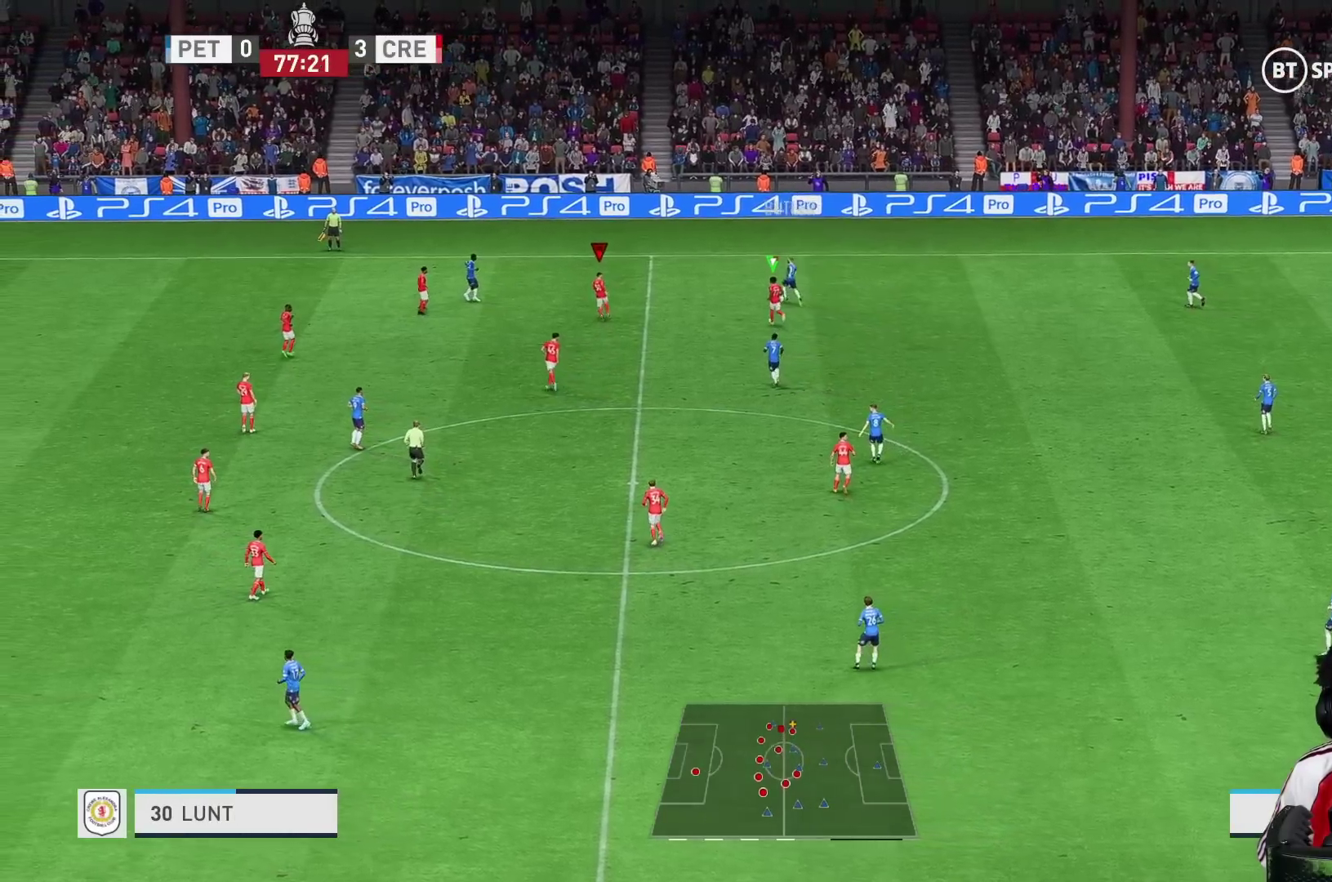
{"buttons": [], "left_stick": "up", "right_stick": "center", "events": [[250, "L1", "down"], [367, "R1", "up"], [400, "L1", "up"], [417, "R2", "up"]]}
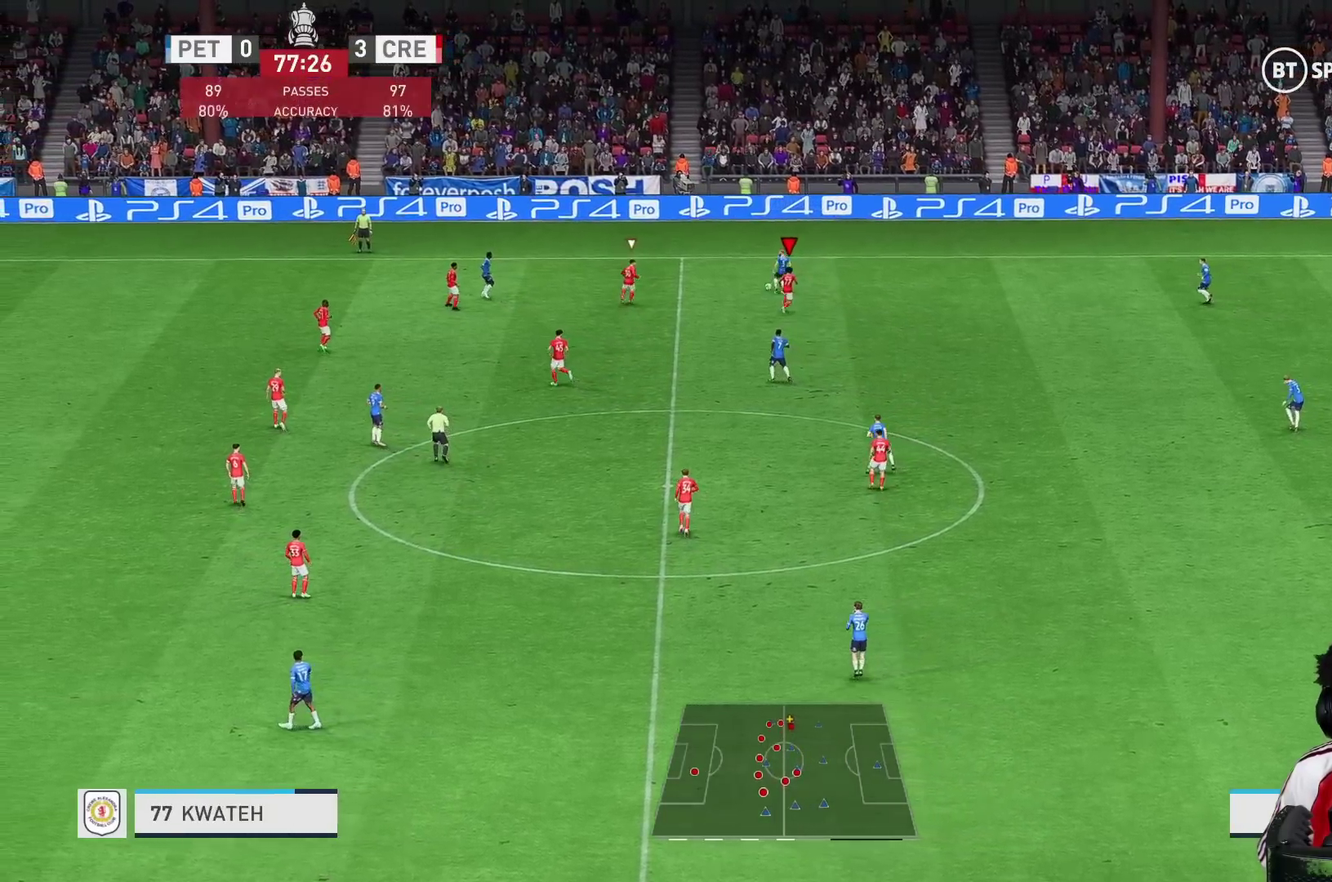
{"buttons": ["R1", "R2"], "left_stick": "up-right", "right_stick": "center", "events": [[33, "R2", "down"], [333, "R1", "down"], [400, "left_stick", "up-right"]]}
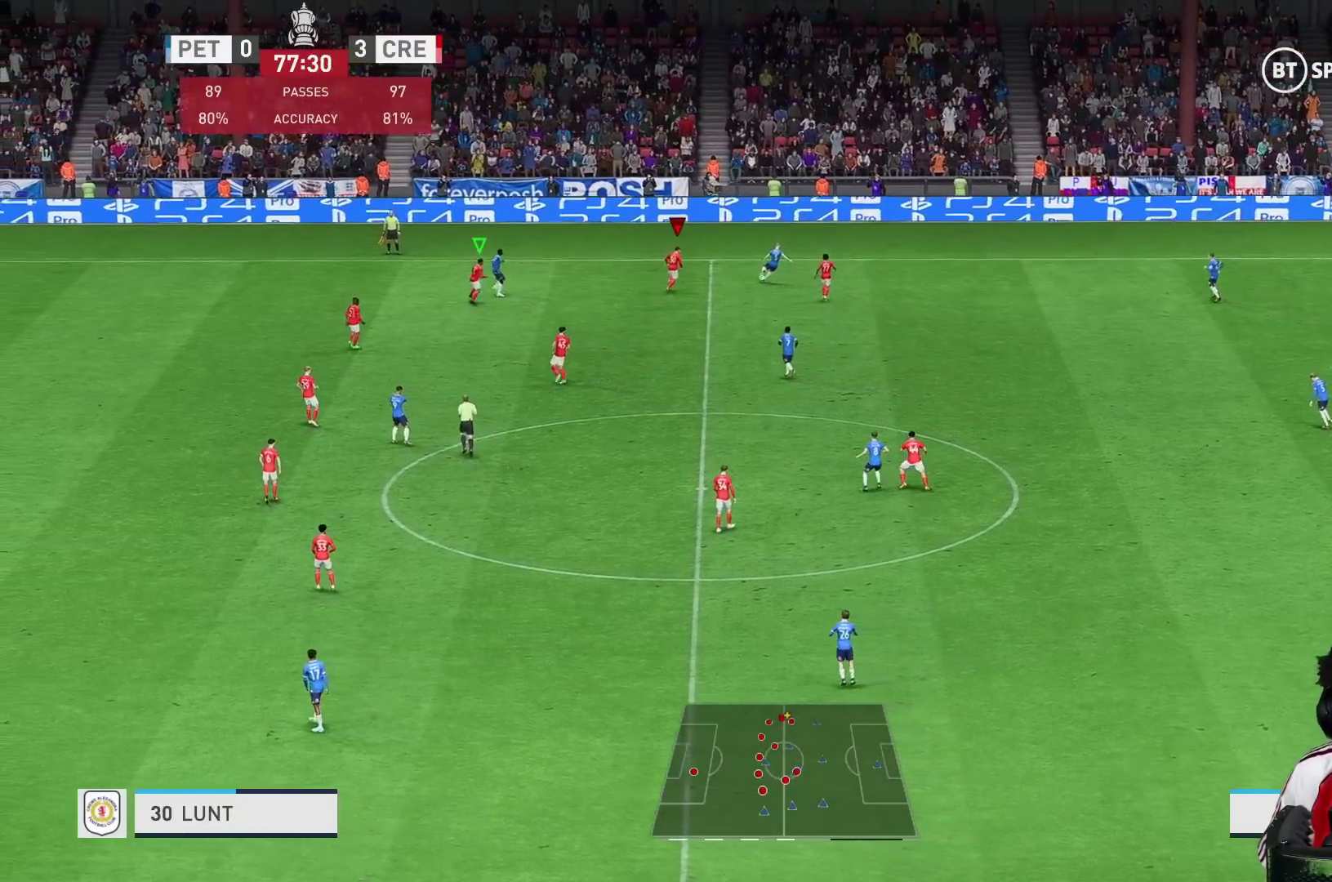
{"buttons": ["L2", "R2"], "left_stick": "down-right", "right_stick": "center", "events": [[267, "R1", "up"], [283, "L2", "down"], [300, "left_stick", "right"], [417, "left_stick", "down-right"]]}
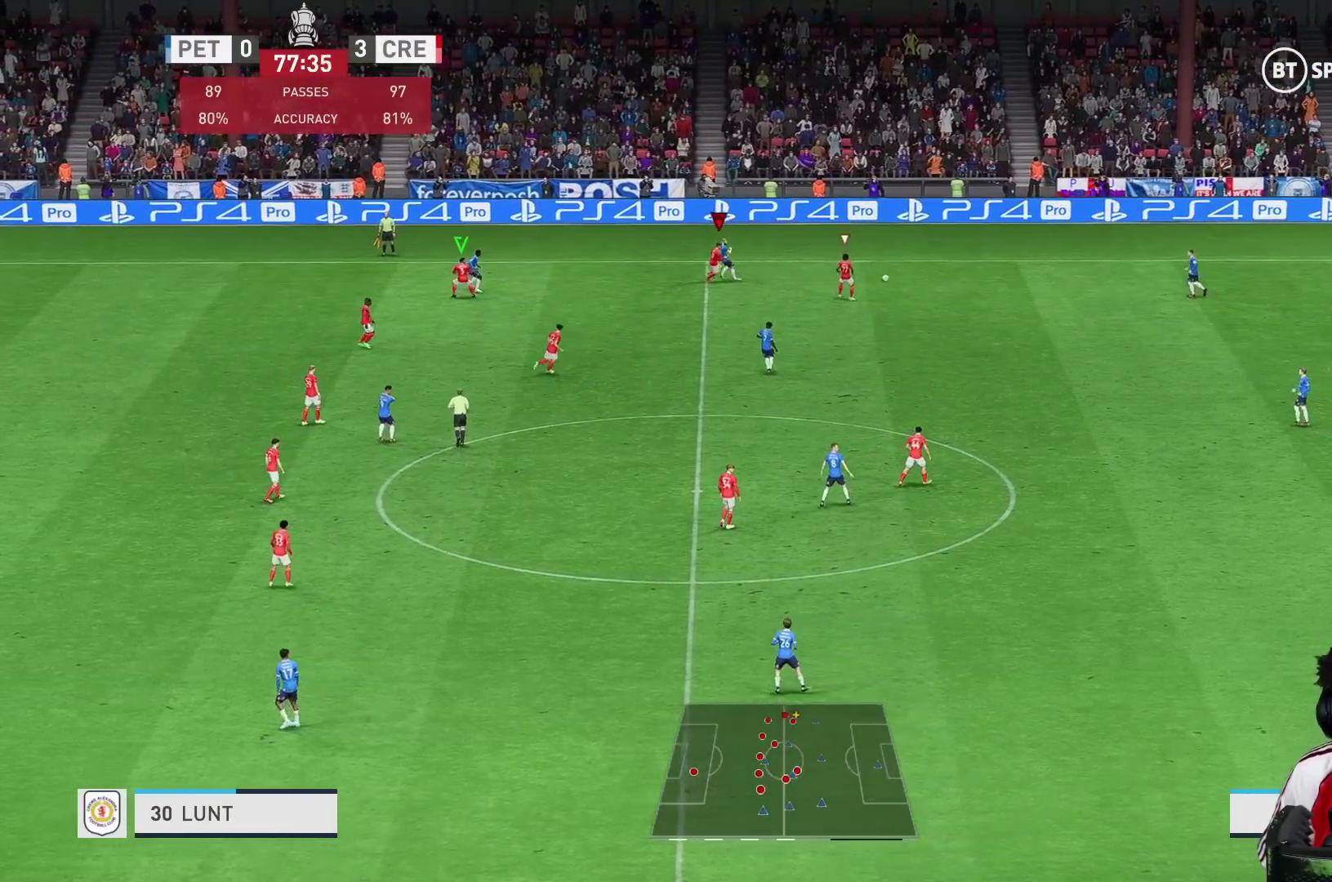
{"buttons": ["R1"], "left_stick": "right", "right_stick": "center", "events": [[133, "L1", "down"], [133, "left_stick", "right"], [183, "L2", "up"], [317, "L1", "up"], [317, "R2", "up"], [317, "left_stick", "down-right"], [350, "R1", "down"], [483, "left_stick", "right"]]}
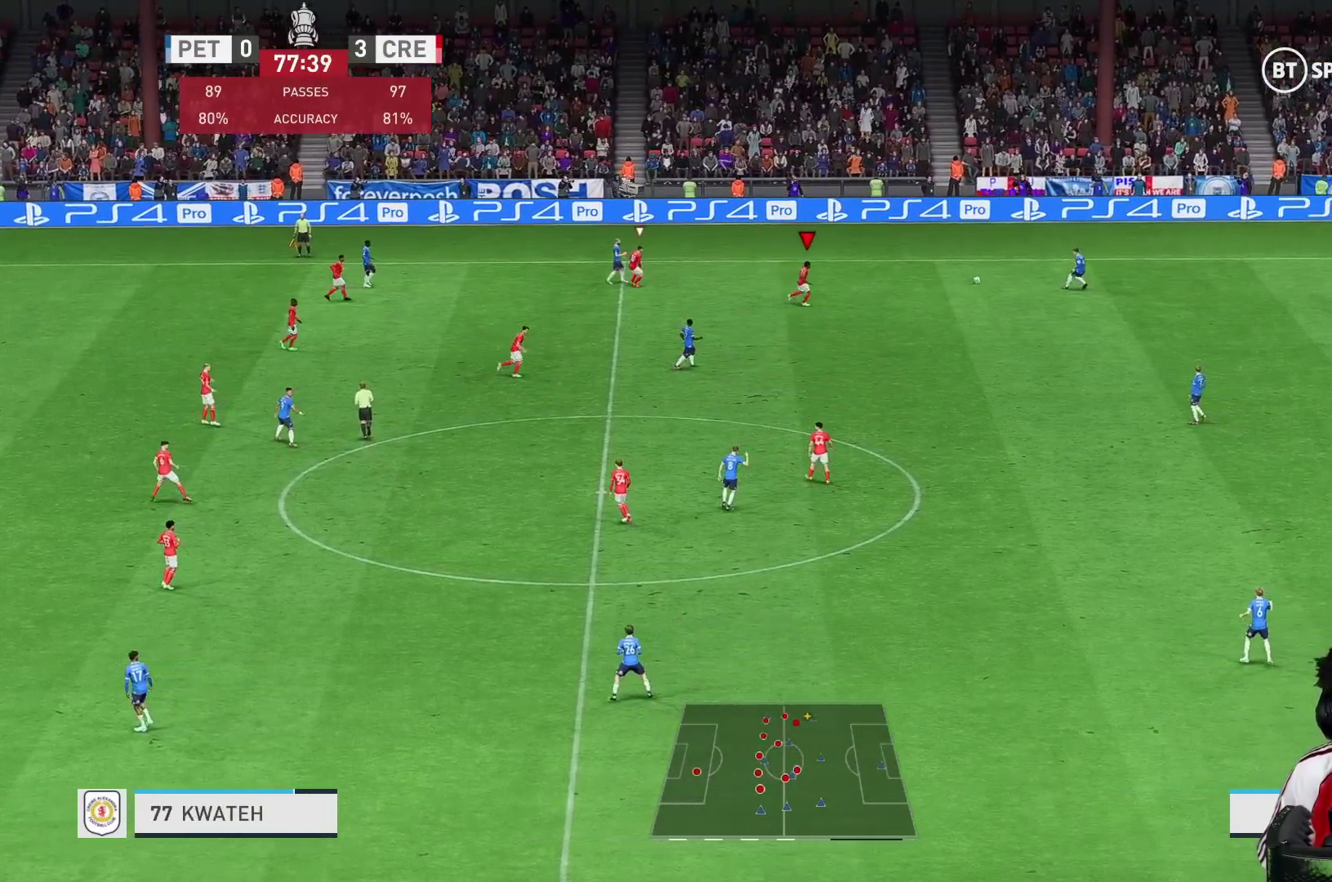
{"buttons": [], "left_stick": "center", "right_stick": "center", "events": [[483, "R1", "up"], [483, "left_stick", "center"]]}
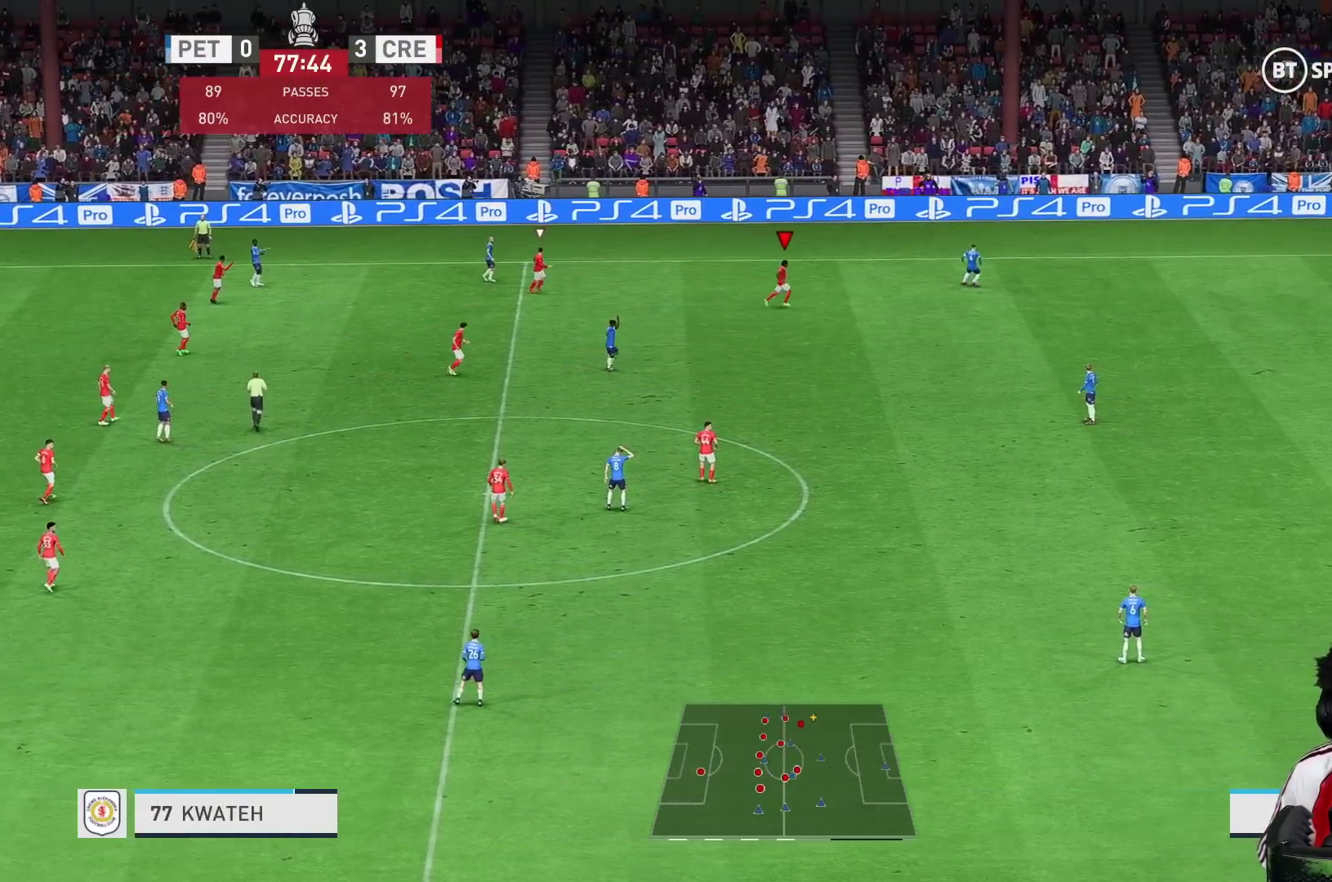
{"buttons": ["R1", "R2"], "left_stick": "down-right", "right_stick": "center", "events": [[67, "left_stick", "up-right"], [200, "L2", "down"], [317, "R2", "down"], [350, "left_stick", "center"], [417, "left_stick", "down-right"], [467, "R1", "down"], [483, "L2", "up"]]}
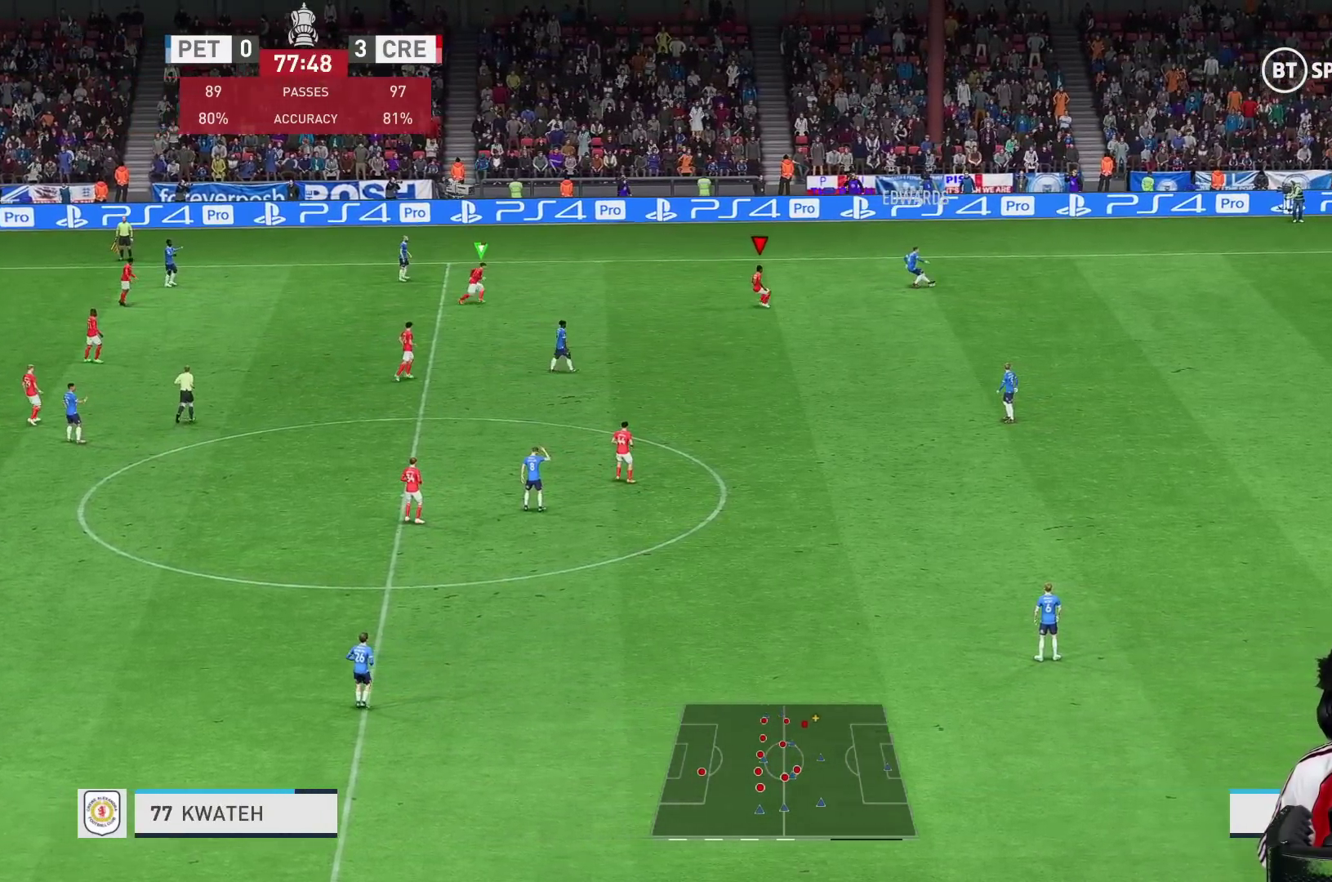
{"buttons": ["L2"], "left_stick": "down-right", "right_stick": "center", "events": [[83, "R2", "up"], [450, "R1", "up"], [483, "L2", "down"]]}
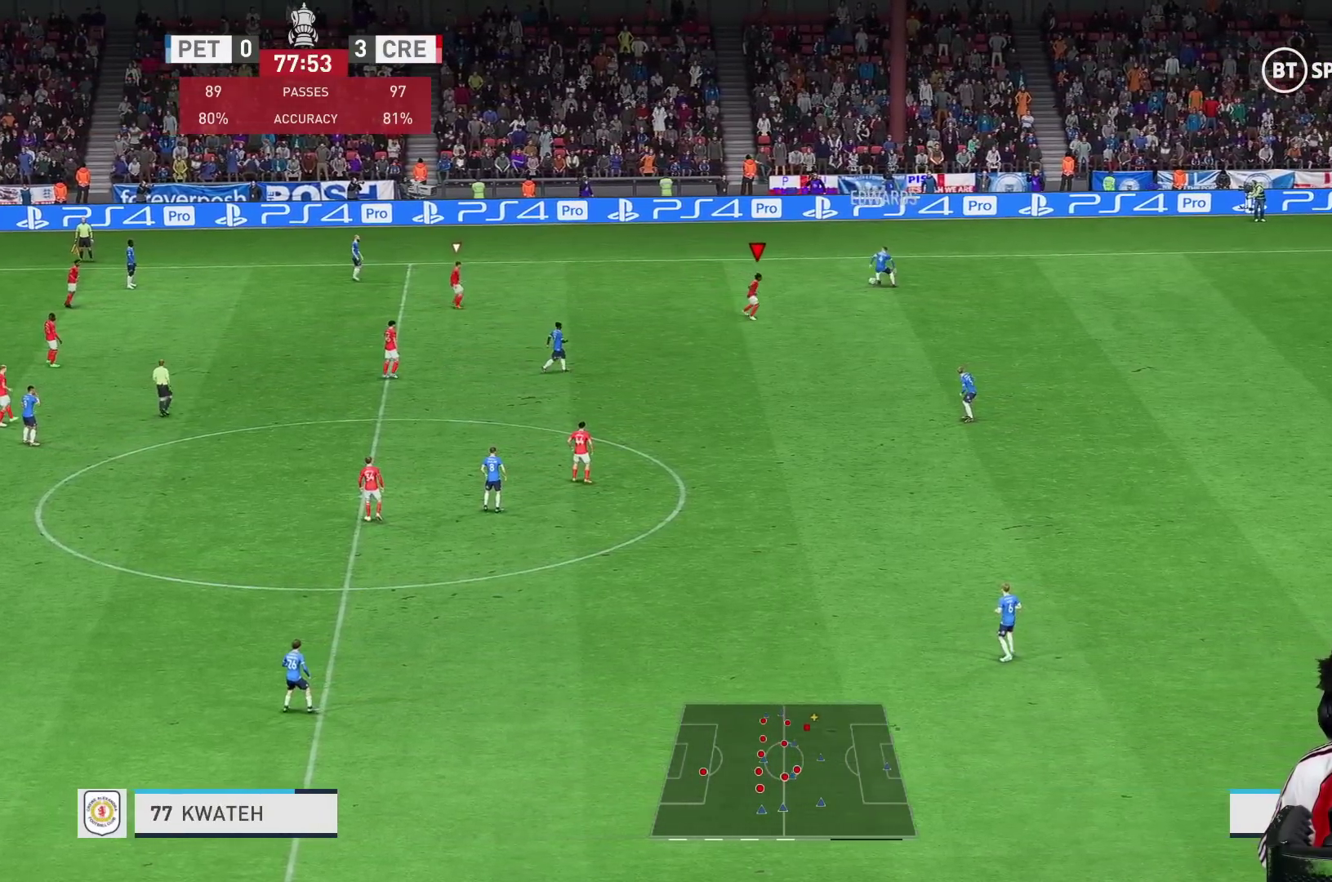
{"buttons": ["R1"], "left_stick": "up-left", "right_stick": "center", "events": [[17, "L2", "up"], [50, "R2", "down"], [50, "left_stick", "up-right"], [117, "L2", "down"], [283, "left_stick", "up"], [350, "L2", "up"], [383, "R1", "down"], [450, "left_stick", "up-left"], [483, "R2", "up"]]}
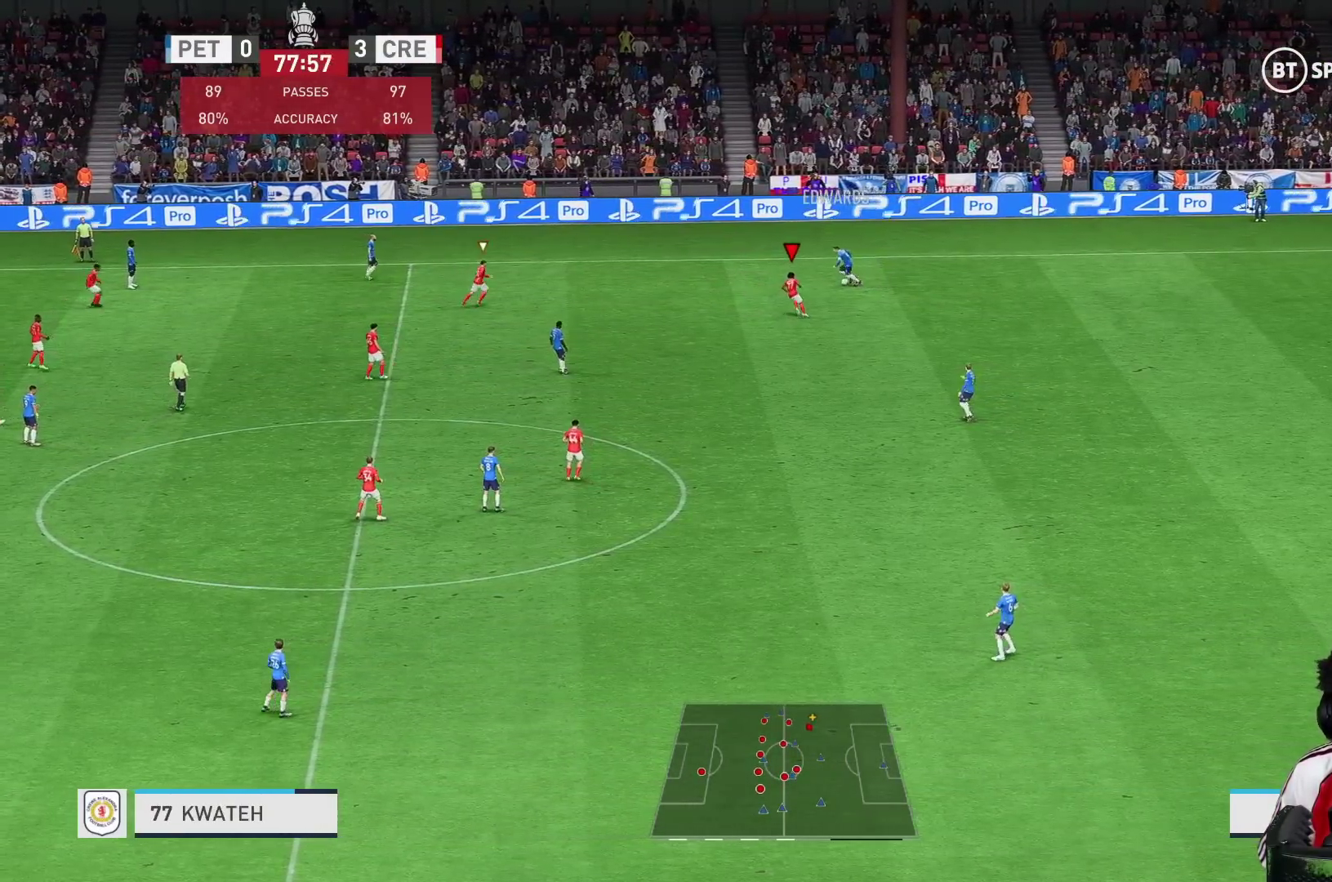
{"buttons": ["R1"], "left_stick": "up-left", "right_stick": "center", "events": []}
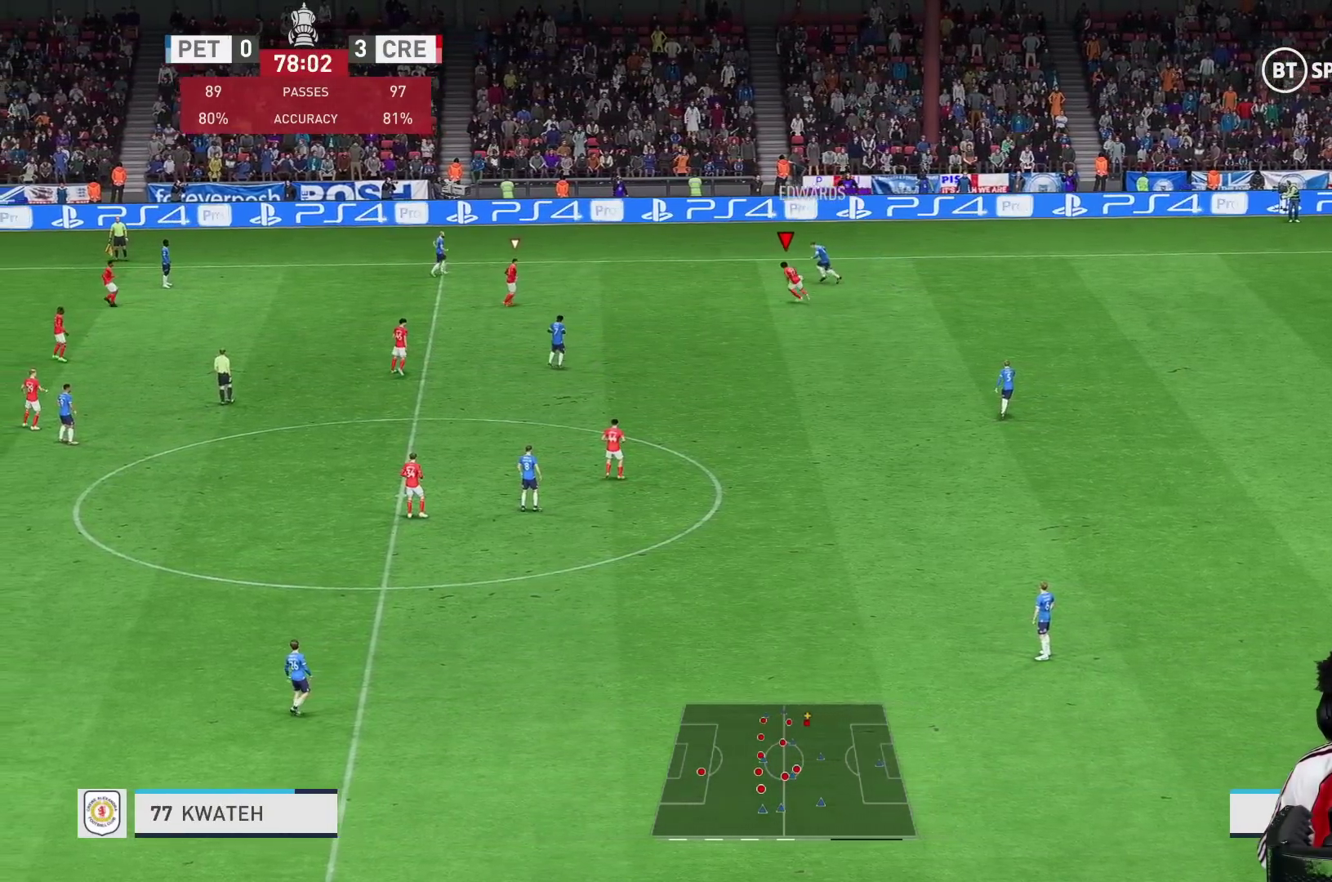
{"buttons": ["R1", "R2"], "left_stick": "up-left", "right_stick": "center", "events": [[167, "R2", "down"]]}
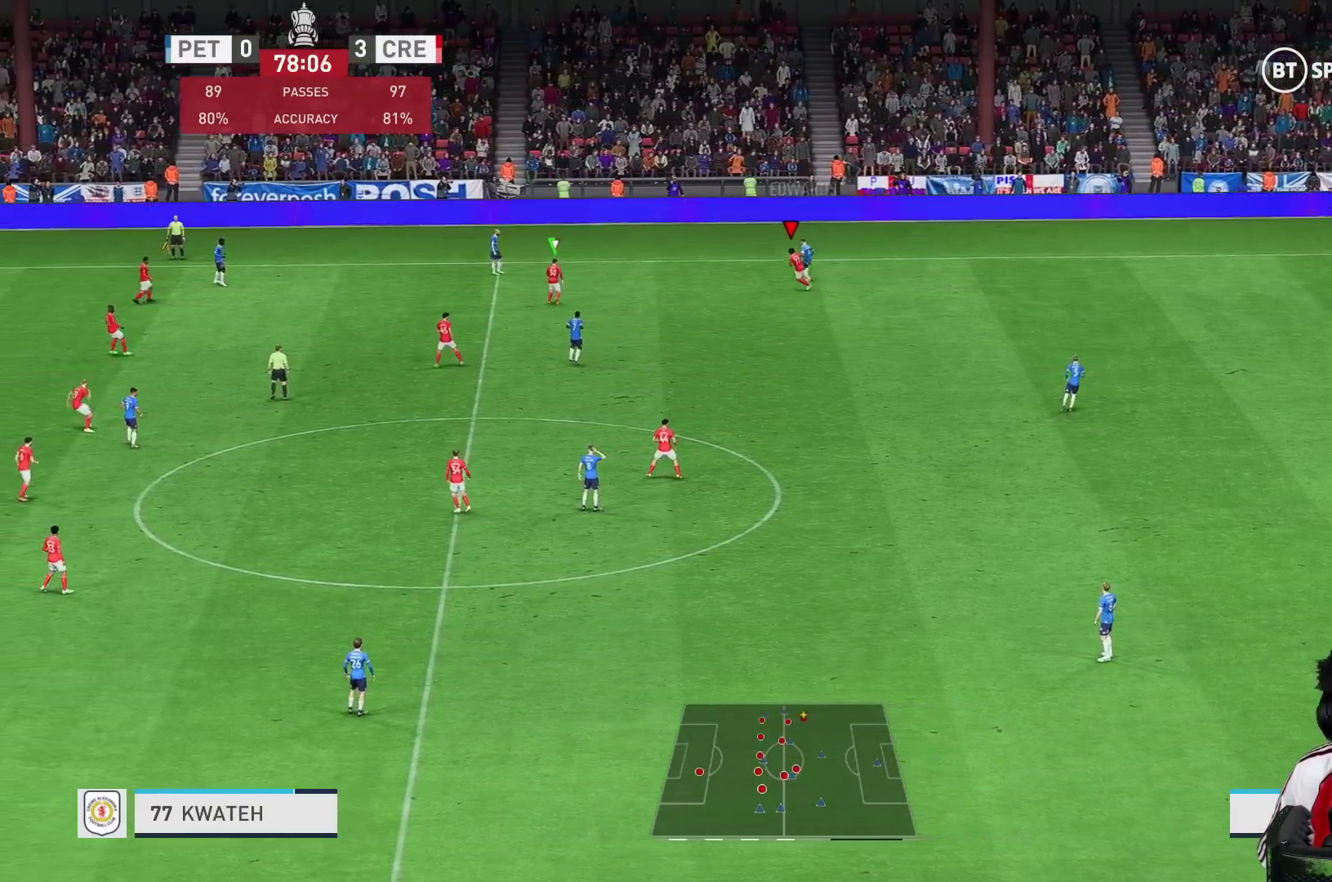
{"buttons": ["R1", "R2"], "left_stick": "up-left", "right_stick": "center", "events": [[133, "L1", "down"], [200, "R1", "up"], [217, "L1", "up"], [467, "R1", "down"]]}
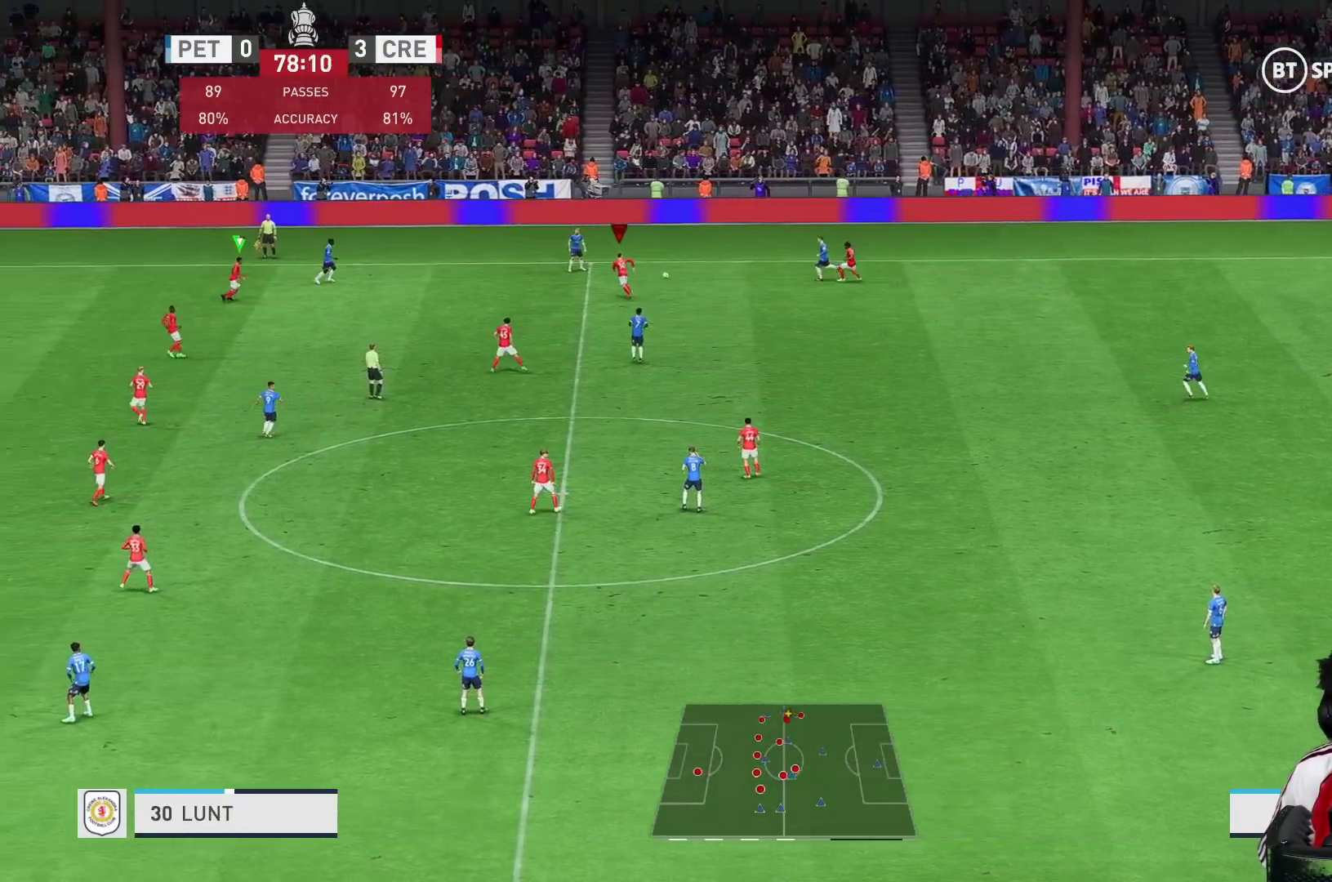
{"buttons": ["R1", "R2"], "left_stick": "up-left", "right_stick": "center", "events": [[117, "R2", "up"], [483, "R2", "down"]]}
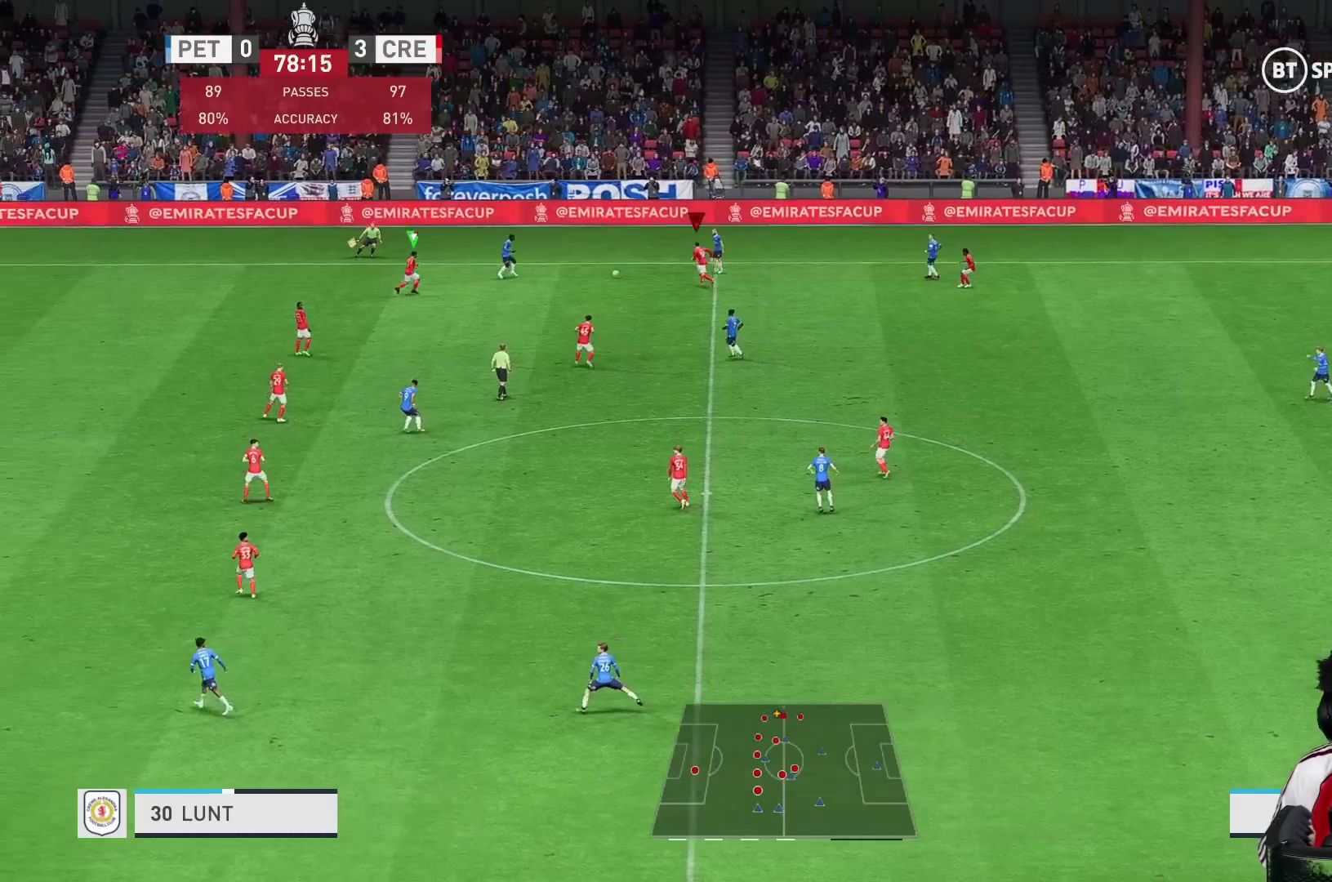
{"buttons": ["L2", "R2"], "left_stick": "up-right", "right_stick": "center", "events": [[100, "R1", "up"], [133, "L2", "down"], [183, "L1", "down"], [183, "L2", "up"], [183, "R1", "down"], [250, "R1", "up"], [267, "L1", "up"], [317, "left_stick", "up-right"], [467, "L2", "down"]]}
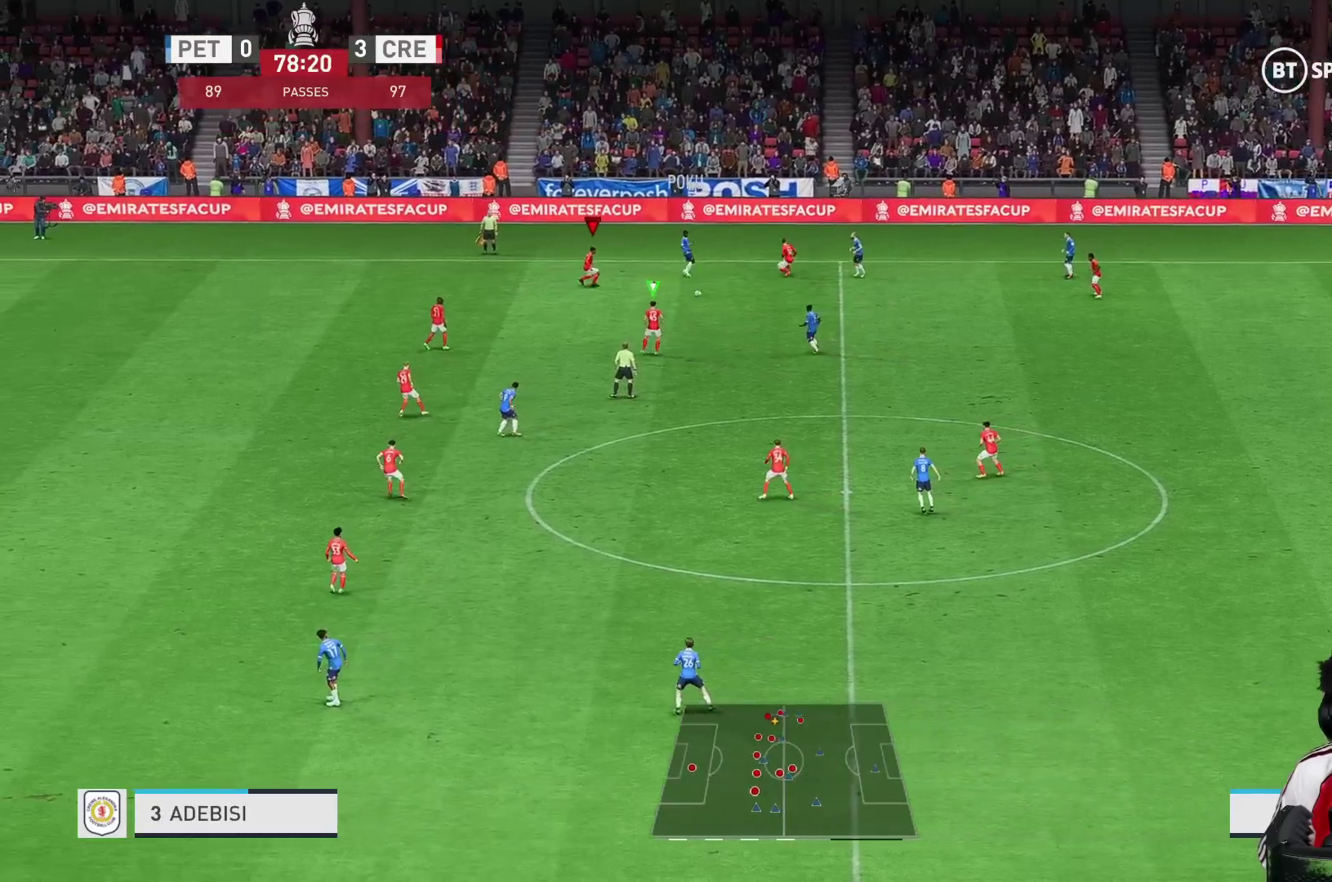
{"buttons": [], "left_stick": "right", "right_stick": "center", "events": [[33, "R1", "down"], [117, "L2", "up"], [233, "left_stick", "down-right"], [300, "L1", "down"], [300, "left_stick", "right"], [333, "R1", "up"], [417, "R2", "up"], [467, "L1", "up"]]}
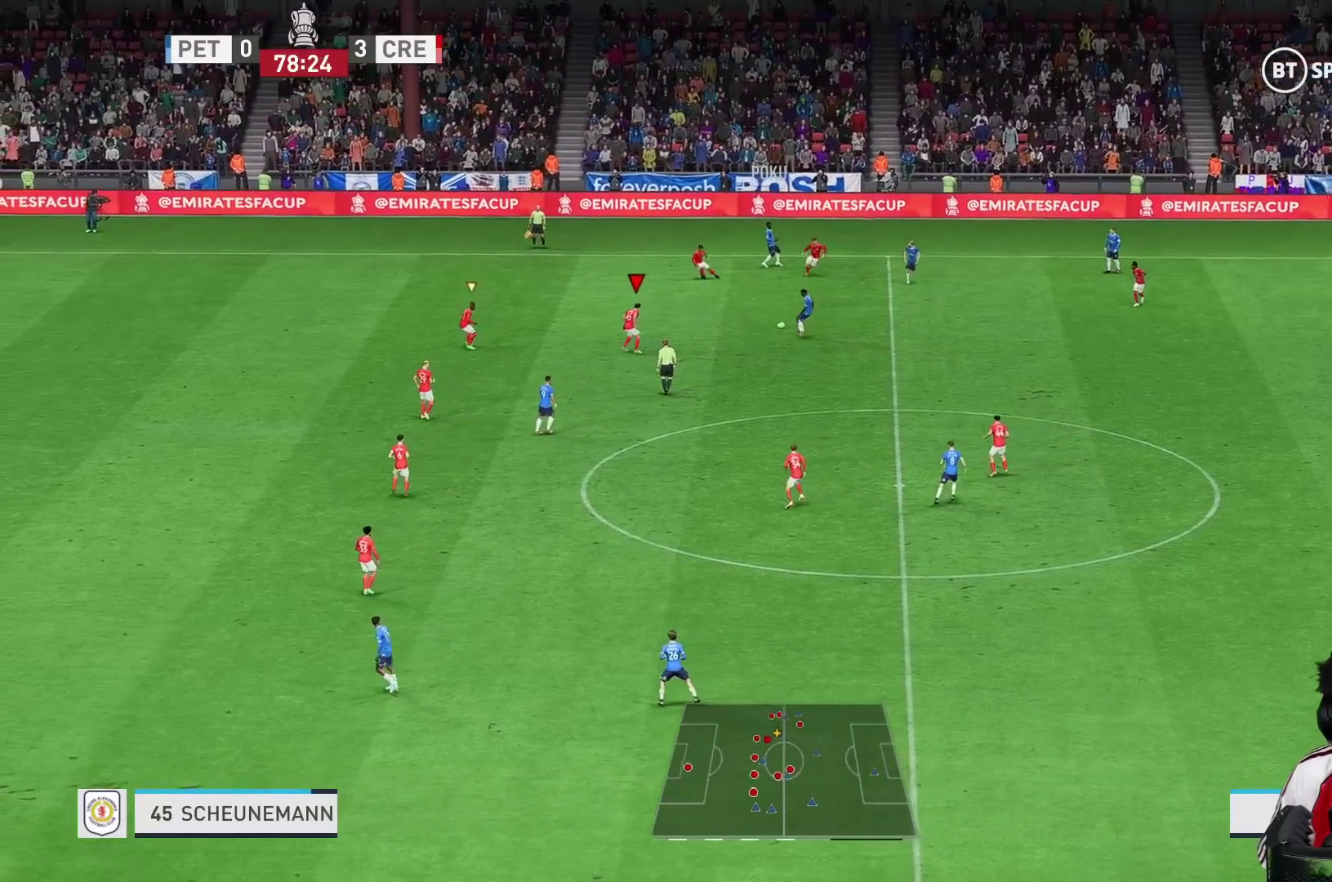
{"buttons": [], "left_stick": "up-right", "right_stick": "center", "events": [[67, "R2", "down"], [83, "left_stick", "center"], [183, "left_stick", "up-right"], [317, "R1", "down"], [367, "R2", "up"], [500, "R1", "up"]]}